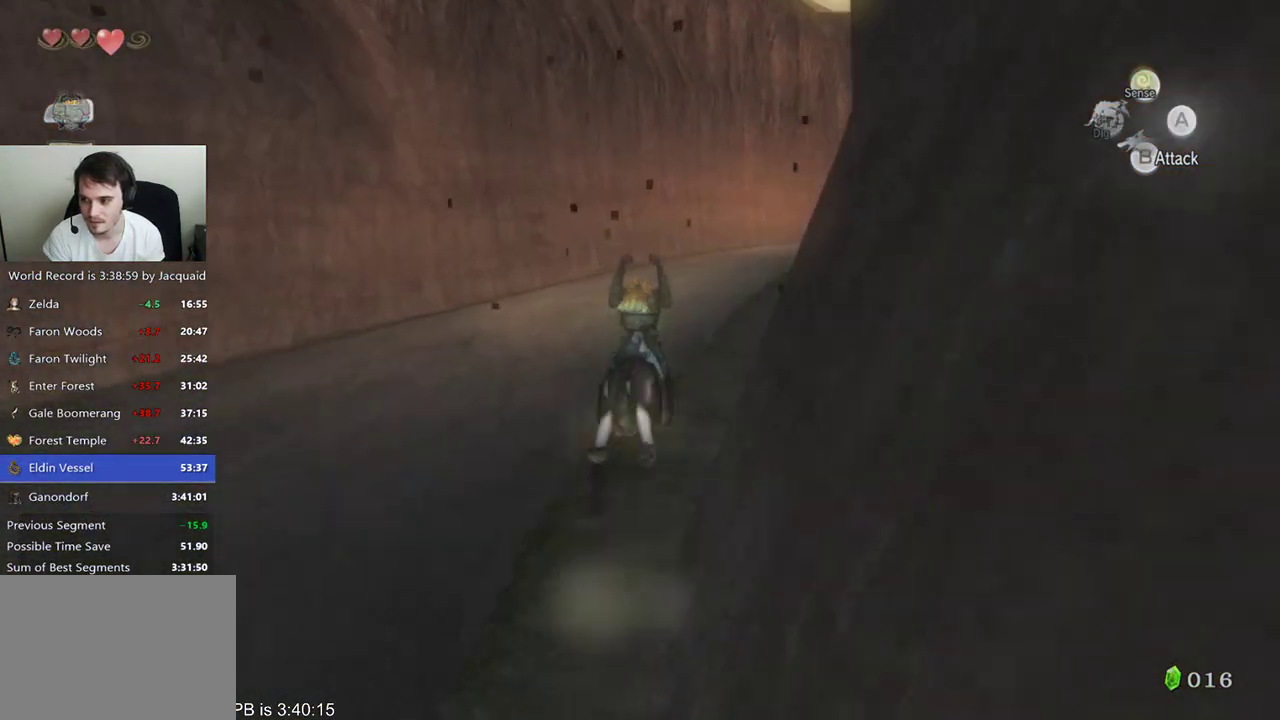
Gameplay with a controller (Xbox layout); each line is a JSON object with the inputs held at the frame after it (dt_ms = milliseconds from this image to that frame). "events" lists button and stick changes between this image and that frame as [ms after this image, input, new state], when the widget could be followed in between. Not read: L3 R3.
{"dt_ms": 500, "buttons": [], "left_stick": "up", "right_stick": "center", "events": [[33, "B", "down"], [33, "R2", "down"], [133, "R2", "up"], [167, "B", "up"], [233, "B", "down"], [233, "R2", "down"], [300, "B", "up"], [300, "R2", "up"], [367, "B", "down"], [367, "R2", "down"], [433, "B", "up"], [467, "R2", "up"]]}
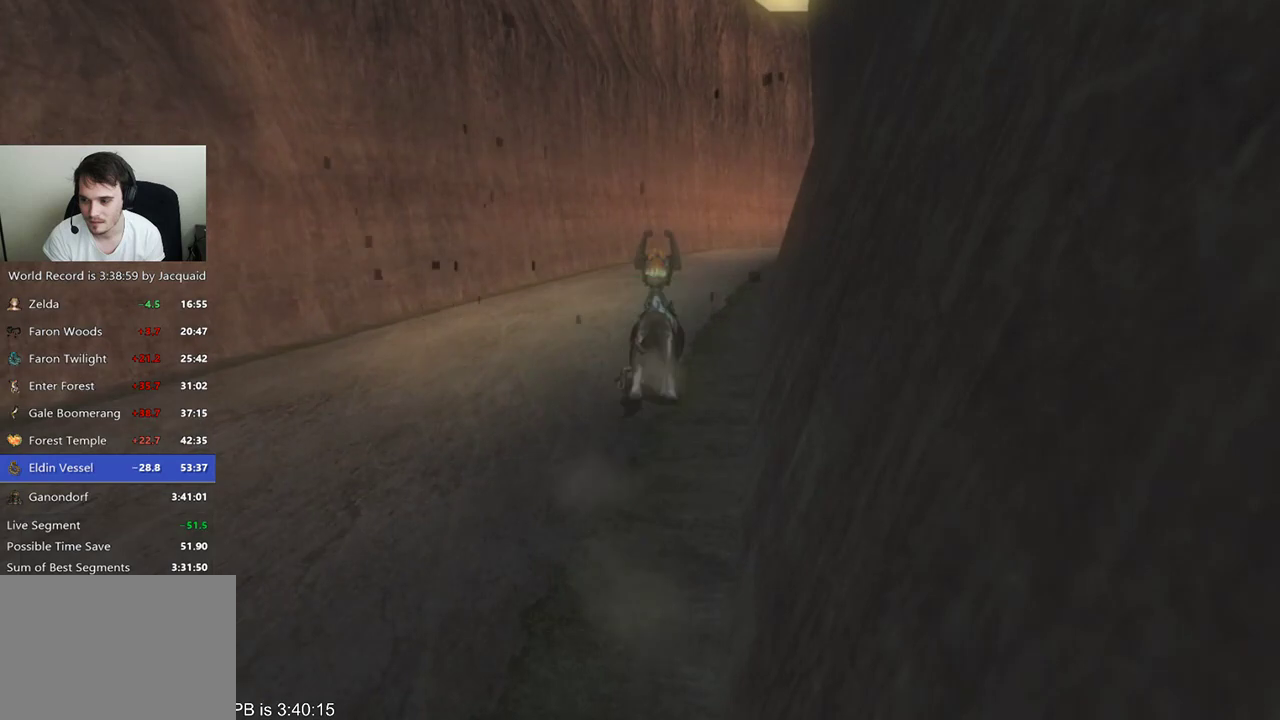
{"dt_ms": 1000, "buttons": [], "left_stick": "left", "right_stick": "right", "events": [[100, "left_stick", "center"], [333, "left_stick", "left"], [333, "right_stick", "right"], [467, "left_stick", "right"], [567, "right_stick", "left"], [667, "right_stick", "right"], [700, "left_stick", "left"], [800, "left_stick", "right"], [800, "right_stick", "down-left"], [867, "right_stick", "left"], [1000, "left_stick", "left"], [1000, "right_stick", "right"]]}
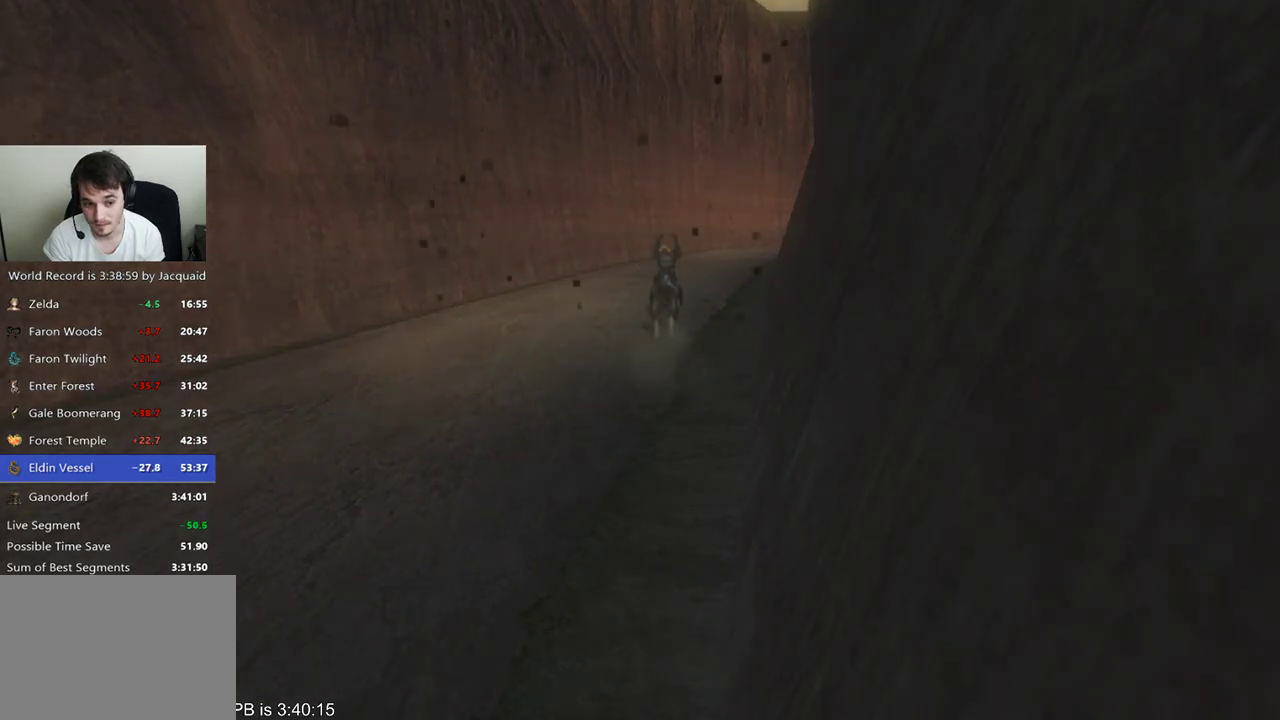
{"dt_ms": 500, "buttons": [], "left_stick": "center", "right_stick": "center", "events": [[133, "right_stick", "center"], [167, "left_stick", "center"]]}
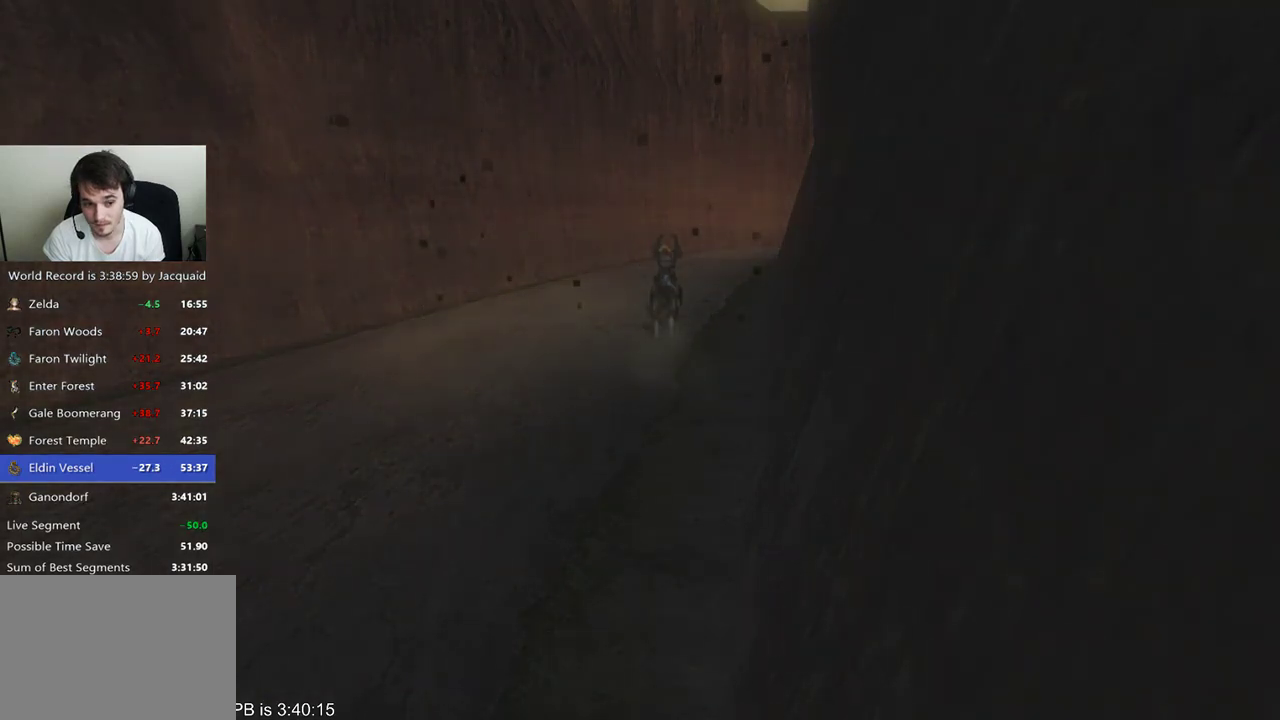
{"dt_ms": 500, "buttons": ["START"], "left_stick": "center", "right_stick": "center", "events": [[500, "START", "down"]]}
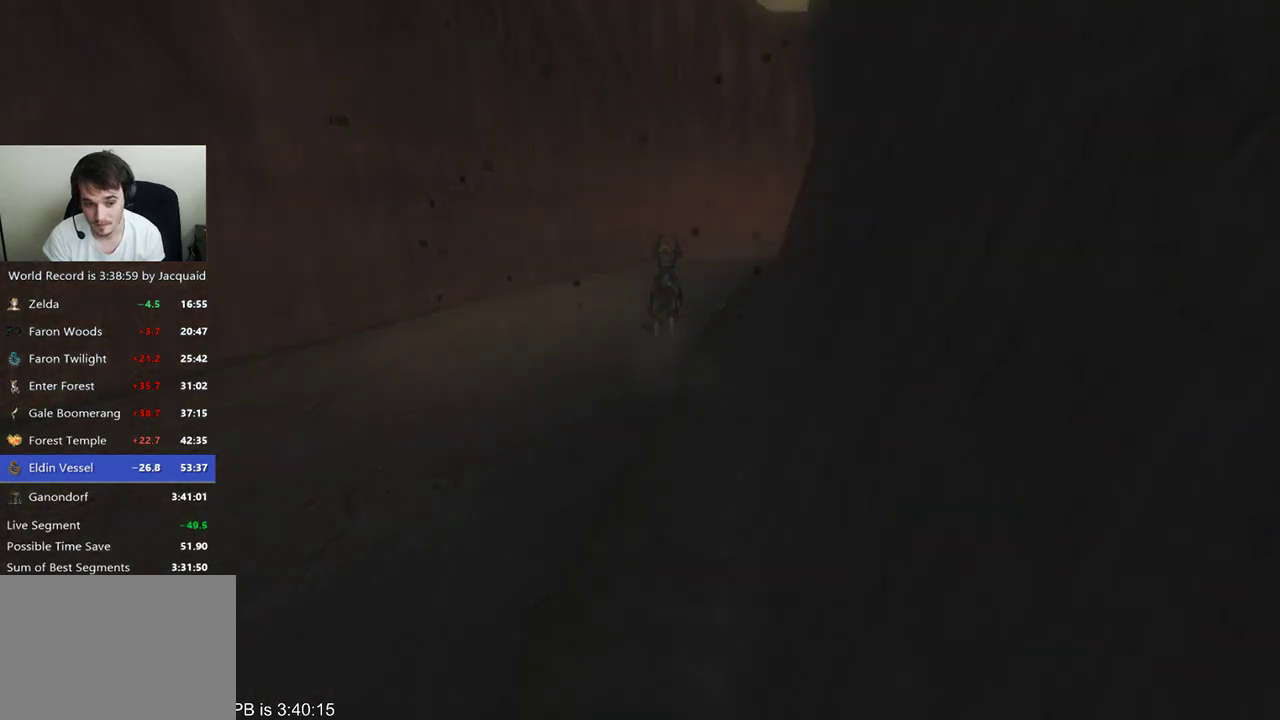
{"dt_ms": 500, "buttons": [], "left_stick": "center", "right_stick": "center", "events": [[33, "START", "up"], [133, "START", "down"], [167, "START", "up"], [267, "START", "down"], [300, "START", "up"], [400, "START", "down"], [500, "START", "up"]]}
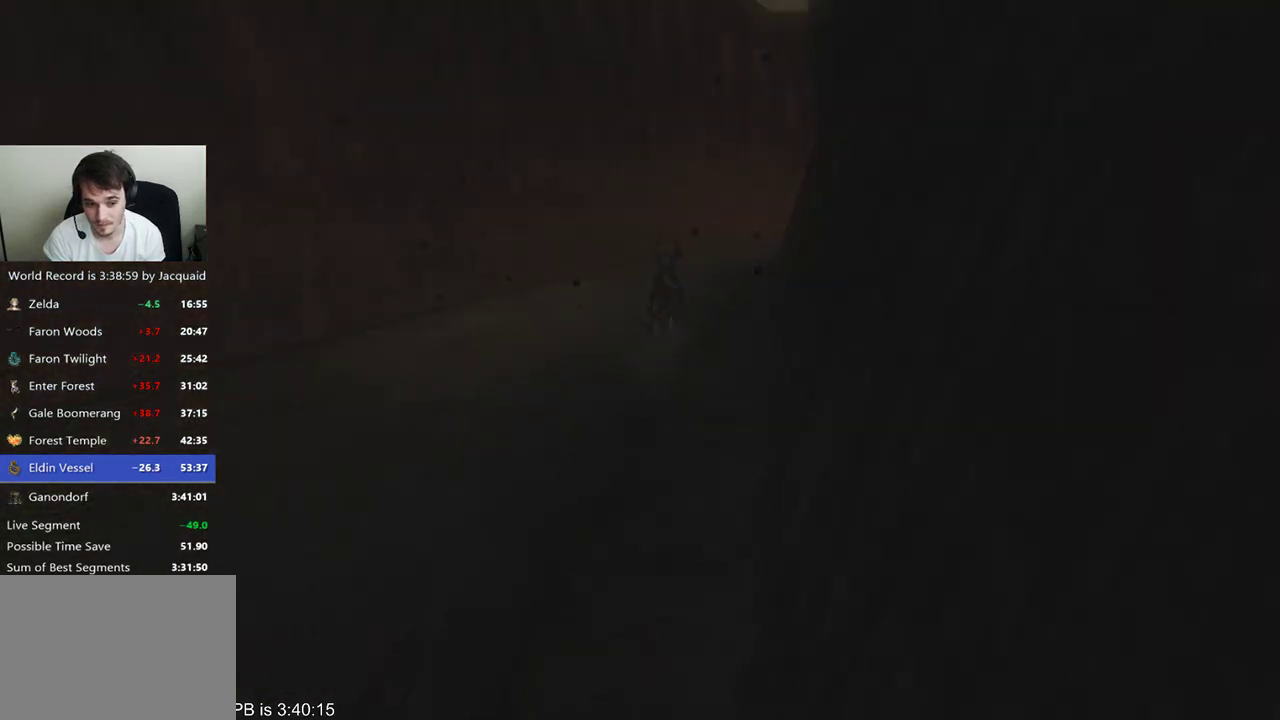
{"dt_ms": 500, "buttons": ["START"], "left_stick": "center", "right_stick": "center", "events": [[33, "START", "down"], [133, "START", "up"], [167, "START", "down"], [267, "START", "up"], [433, "START", "down"]]}
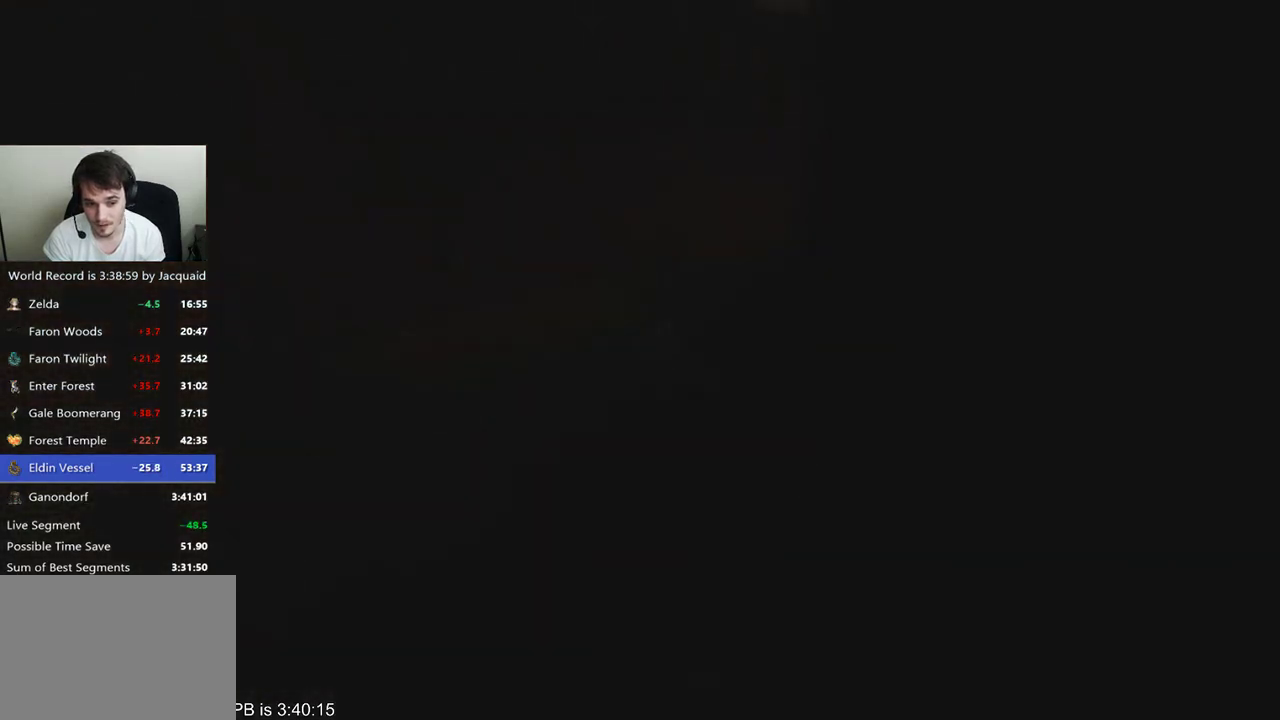
{"dt_ms": 500, "buttons": ["START"], "left_stick": "center", "right_stick": "center", "events": [[33, "START", "up"], [100, "START", "down"], [167, "START", "up"], [233, "START", "down"]]}
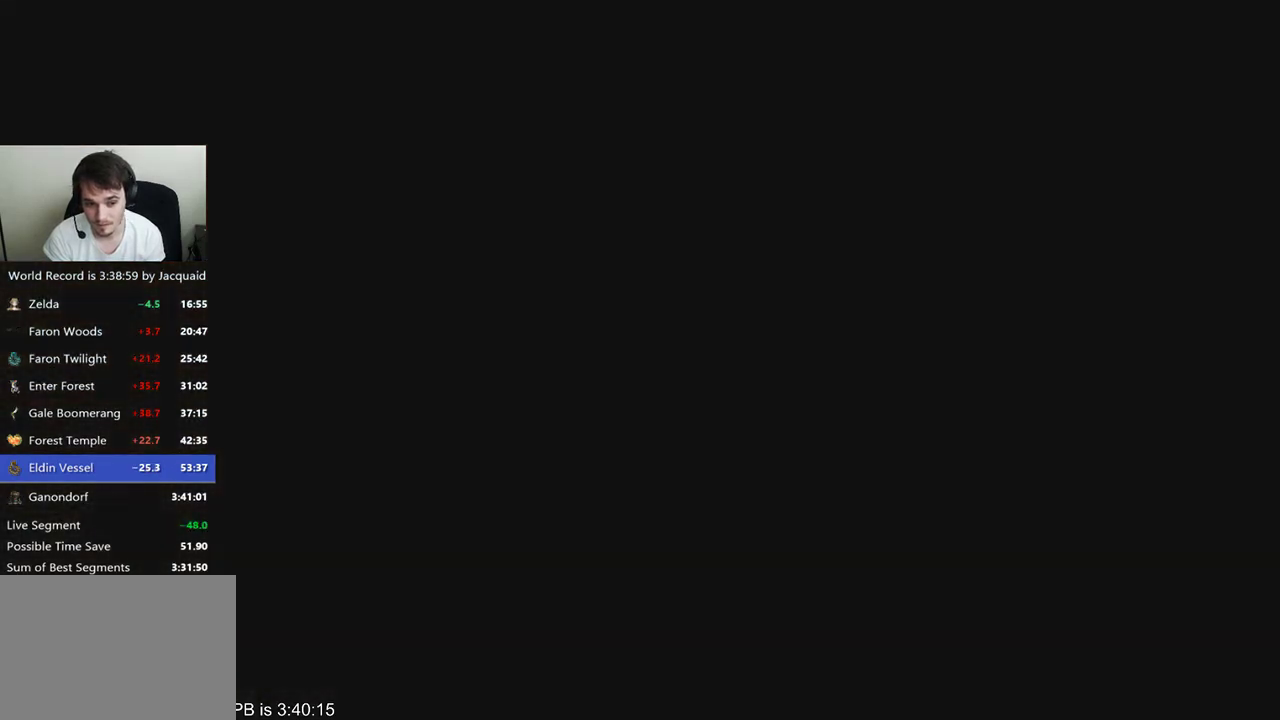
{"dt_ms": 500, "buttons": ["START"], "left_stick": "center", "right_stick": "center", "events": [[233, "START", "up"], [467, "START", "down"]]}
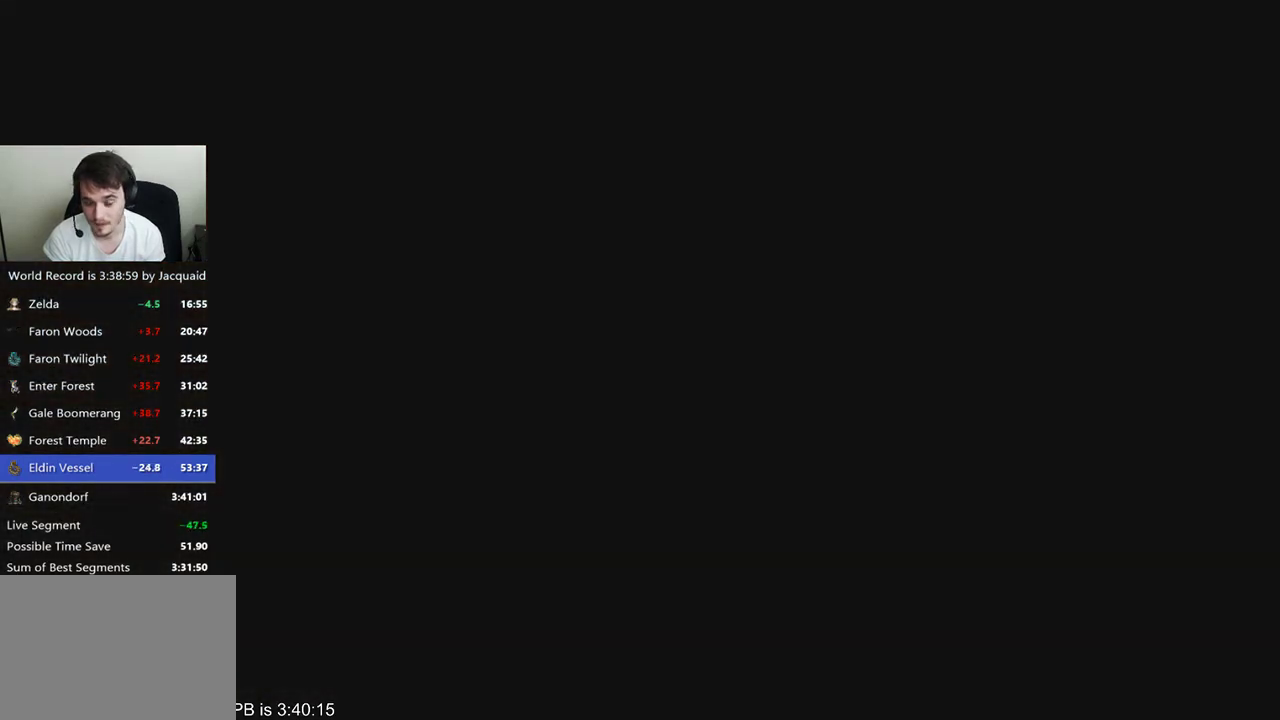
{"dt_ms": 500, "buttons": ["START"], "left_stick": "center", "right_stick": "center", "events": [[167, "START", "up"], [233, "START", "down"], [267, "START", "up"], [467, "START", "down"]]}
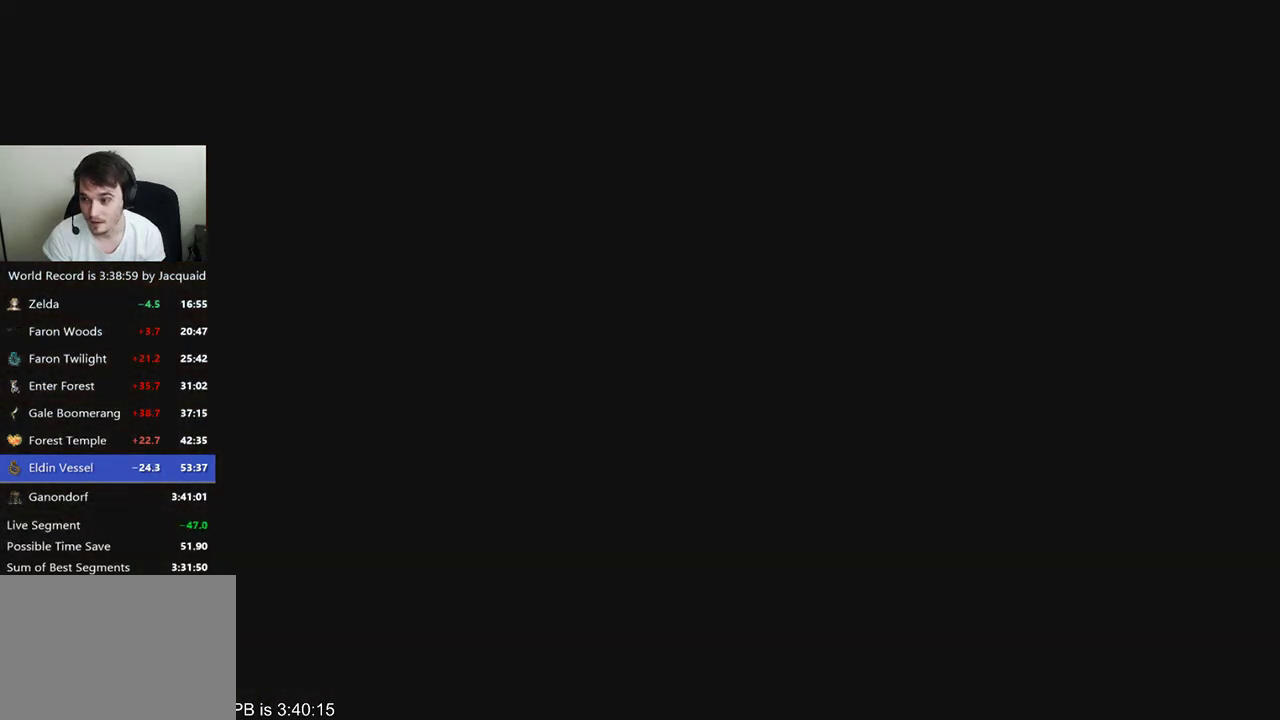
{"dt_ms": 500, "buttons": [], "left_stick": "center", "right_stick": "center", "events": [[33, "START", "up"], [133, "START", "down"], [200, "START", "up"], [300, "START", "down"], [333, "START", "up"]]}
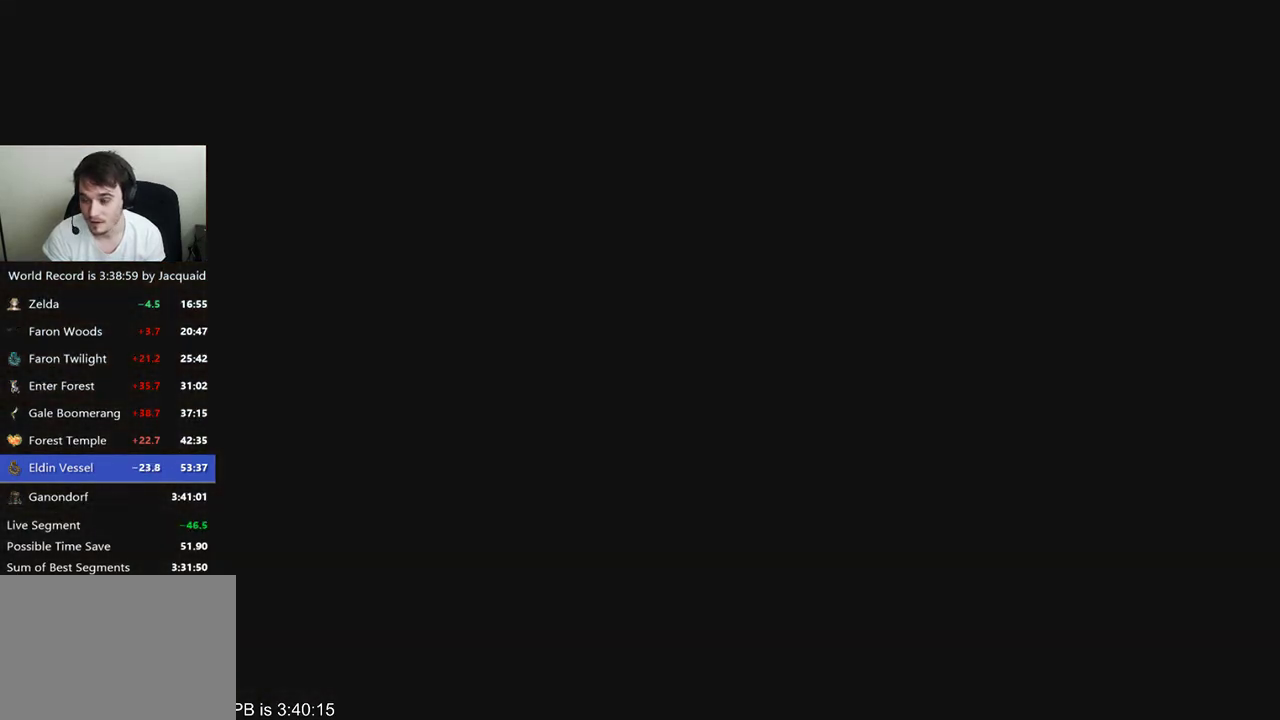
{"dt_ms": 500, "buttons": ["START"], "left_stick": "center", "right_stick": "center", "events": [[333, "START", "down"]]}
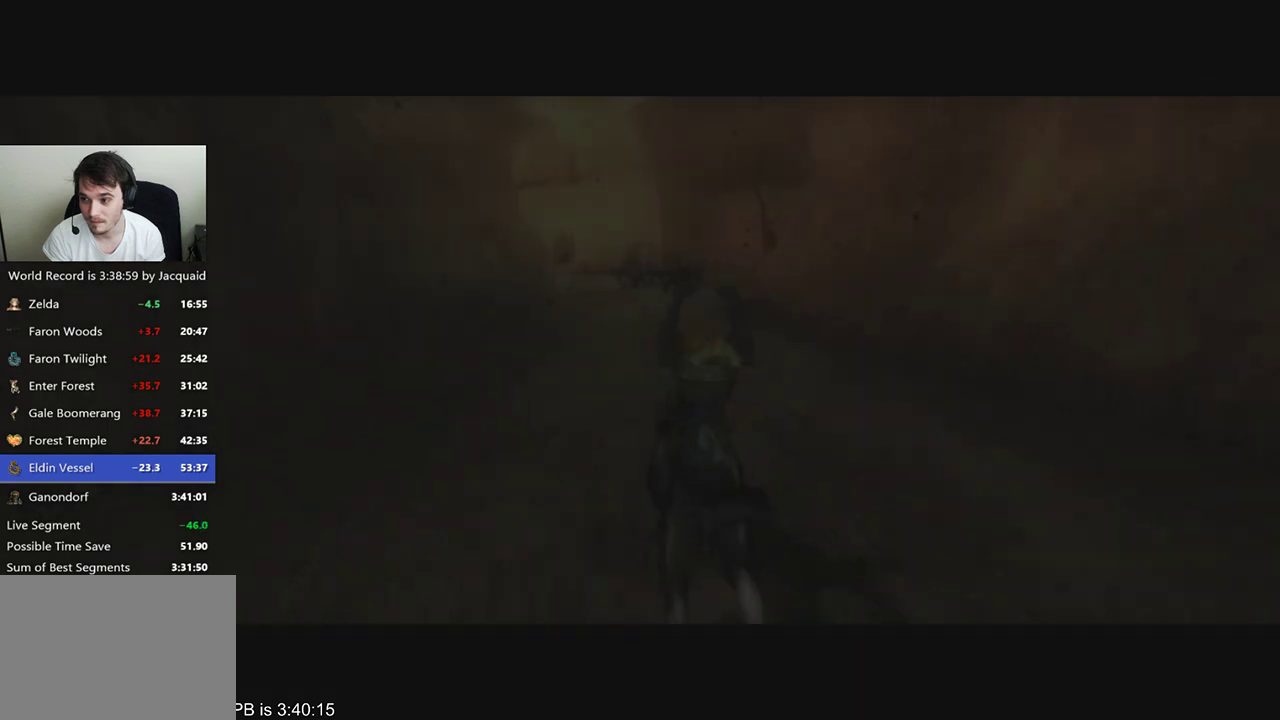
{"dt_ms": 500, "buttons": ["R2"], "left_stick": "up", "right_stick": "center", "events": [[33, "START", "up"], [100, "left_stick", "up"], [267, "R2", "down"], [333, "R2", "up"], [500, "R2", "down"]]}
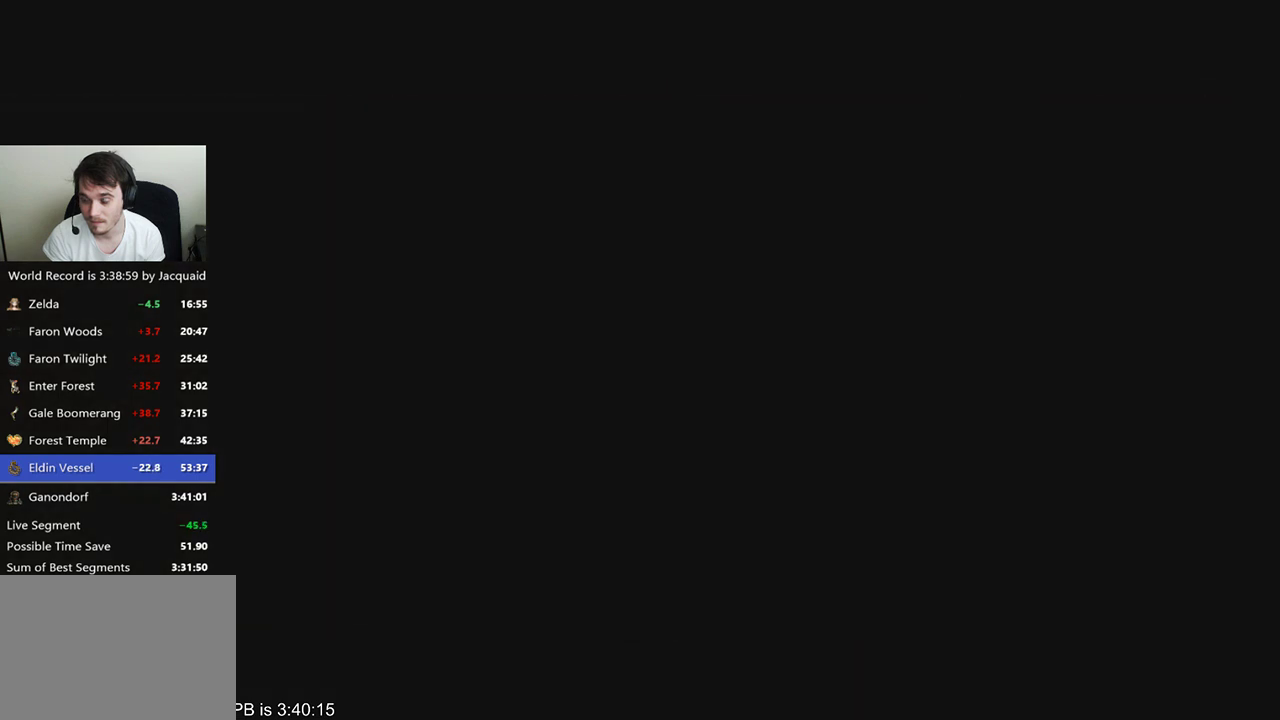
{"dt_ms": 500, "buttons": [], "left_stick": "up", "right_stick": "center", "events": [[100, "R2", "up"], [200, "B", "down"], [200, "R2", "down"], [267, "R2", "up"], [333, "R2", "down"], [400, "R2", "up"], [433, "B", "up"]]}
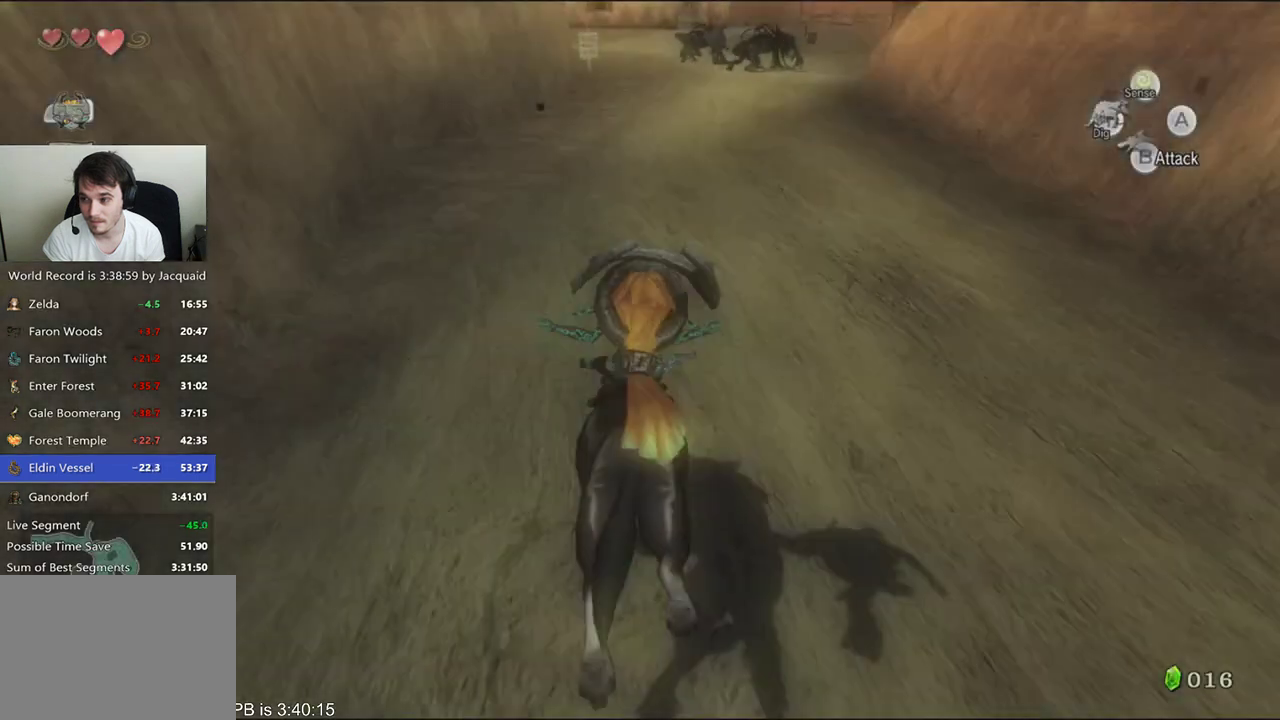
{"dt_ms": 500, "buttons": [], "left_stick": "up", "right_stick": "center", "events": []}
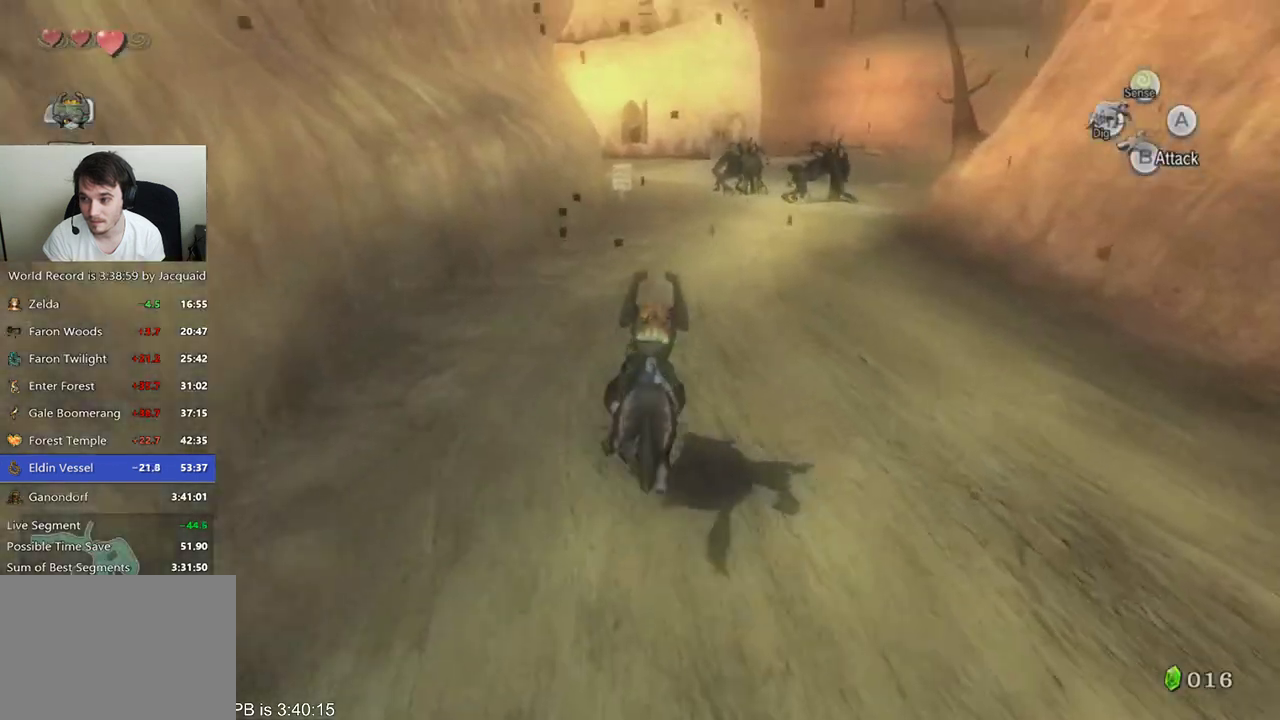
{"dt_ms": 500, "buttons": [], "left_stick": "up", "right_stick": "center"}